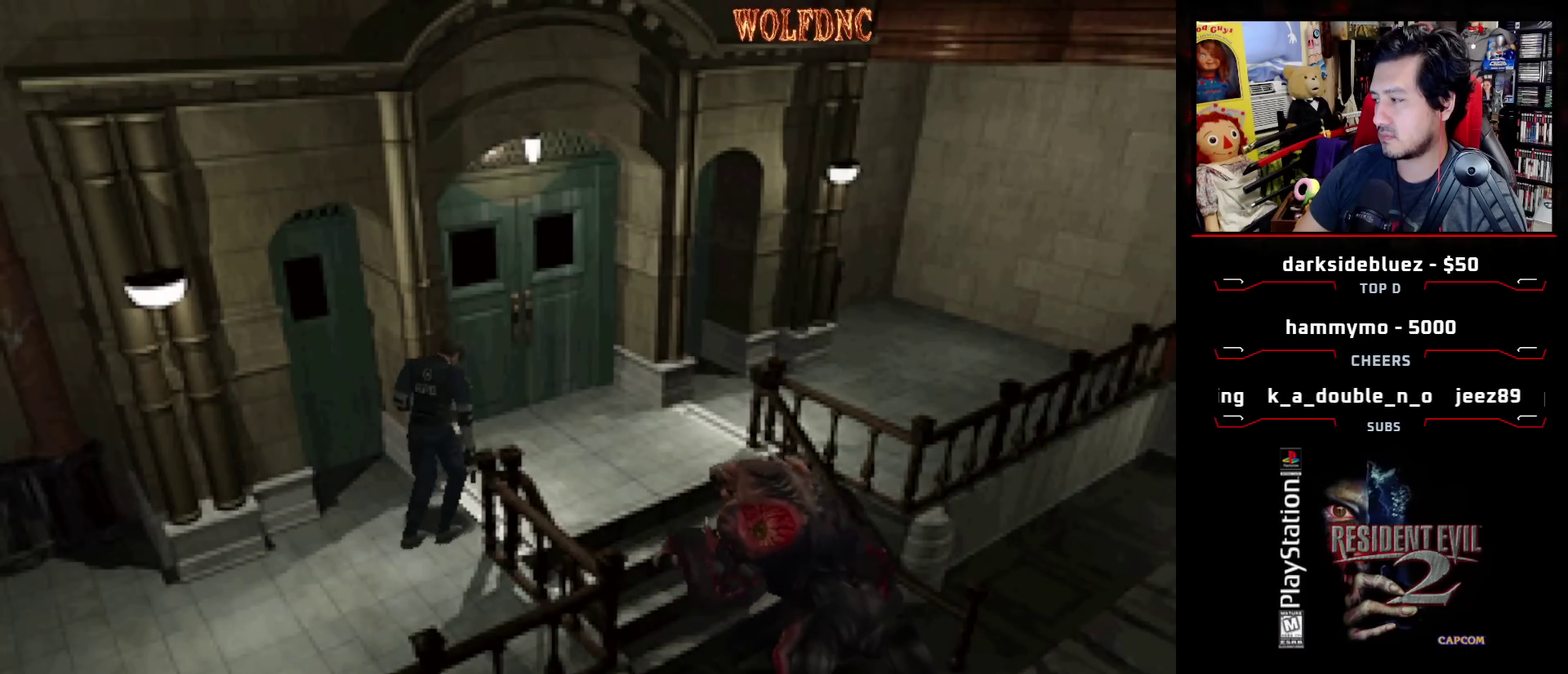
Gameplay with a controller (PlayStation layout); each line is a JSON object with the inputs held at the frame after it. "events" lists button and stick changes between this image and that frame as [ms after this image, input, new state], when the widget could be followed in between. Not read: L3 R3.
{"buttons": ["SQUARE", "DPAD_UP"], "events": []}
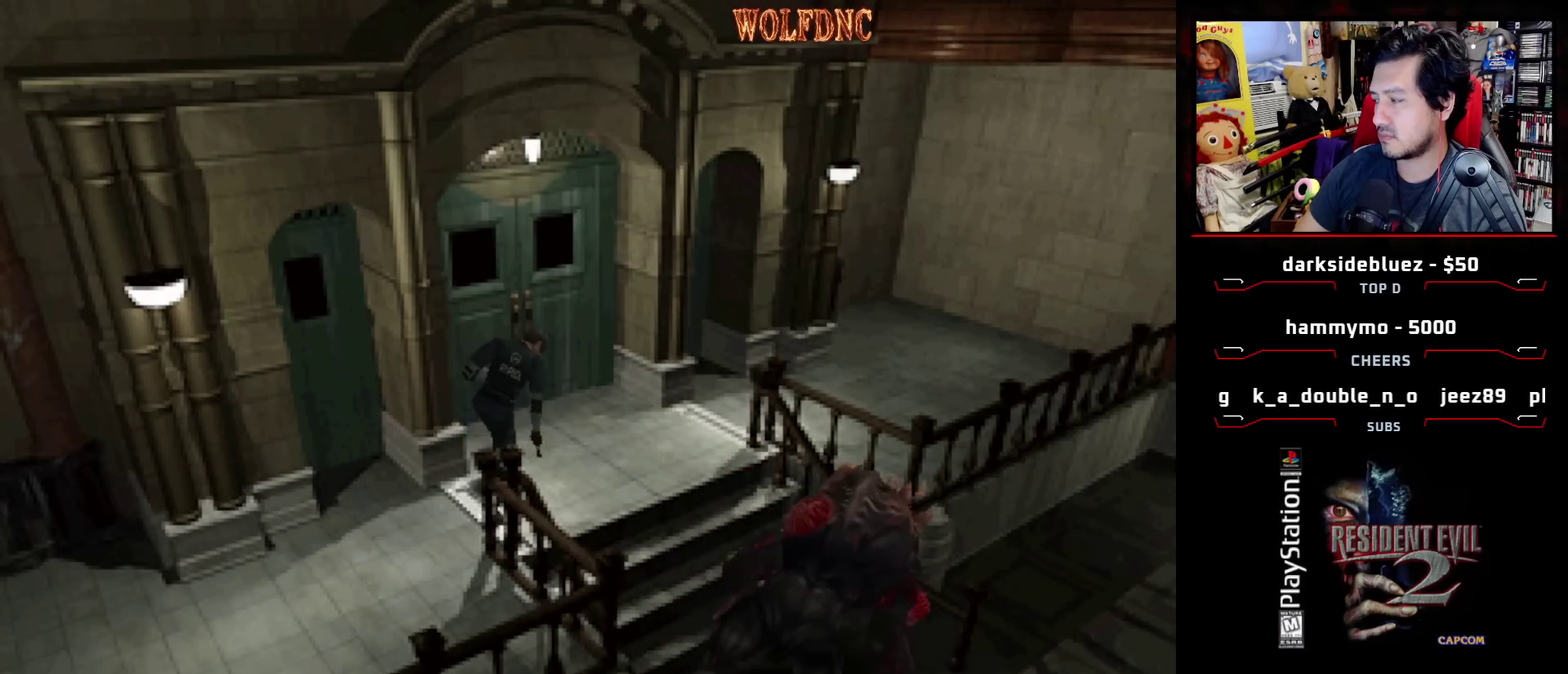
{"buttons": ["SQUARE", "DPAD_UP", "DPAD_LEFT"], "events": [[467, "DPAD_LEFT", "down"]]}
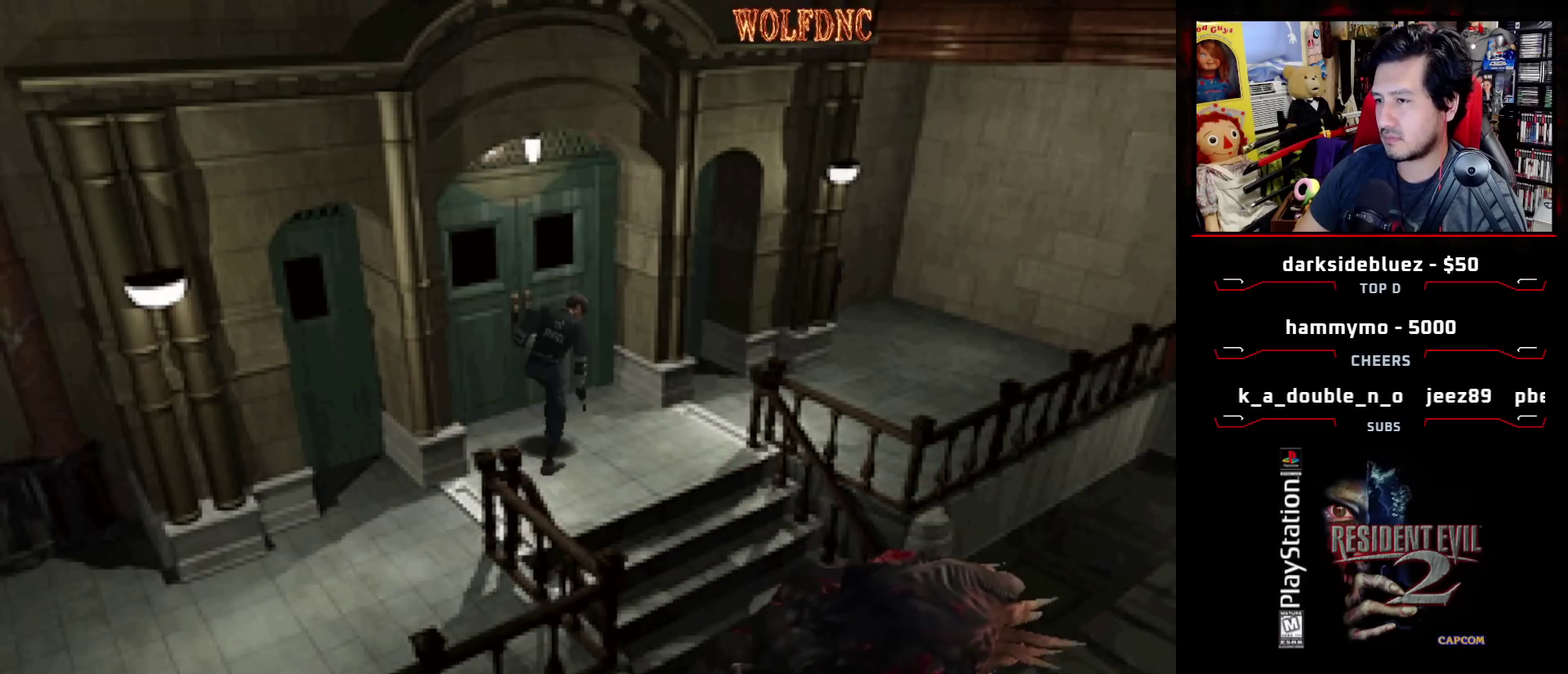
{"buttons": ["CROSS", "SQUARE", "DPAD_UP", "DPAD_LEFT"], "events": [[300, "CROSS", "down"], [400, "CROSS", "up"], [450, "CROSS", "down"]]}
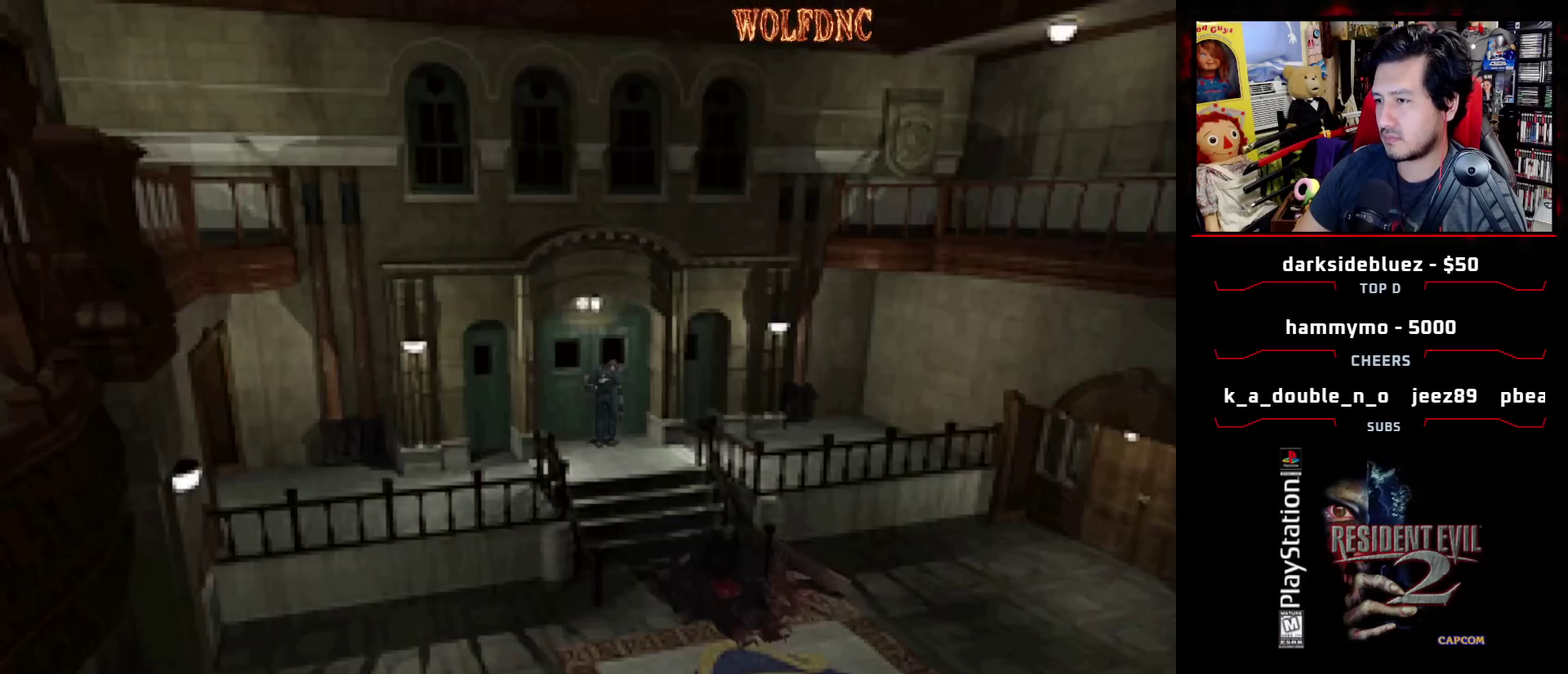
{"buttons": [], "events": [[33, "DPAD_LEFT", "up"], [33, "SQUARE", "up"], [83, "CROSS", "up"], [133, "CROSS", "down"], [133, "DPAD_UP", "up"], [217, "CROSS", "up"], [317, "CROSS", "down"], [417, "CROSS", "up"]]}
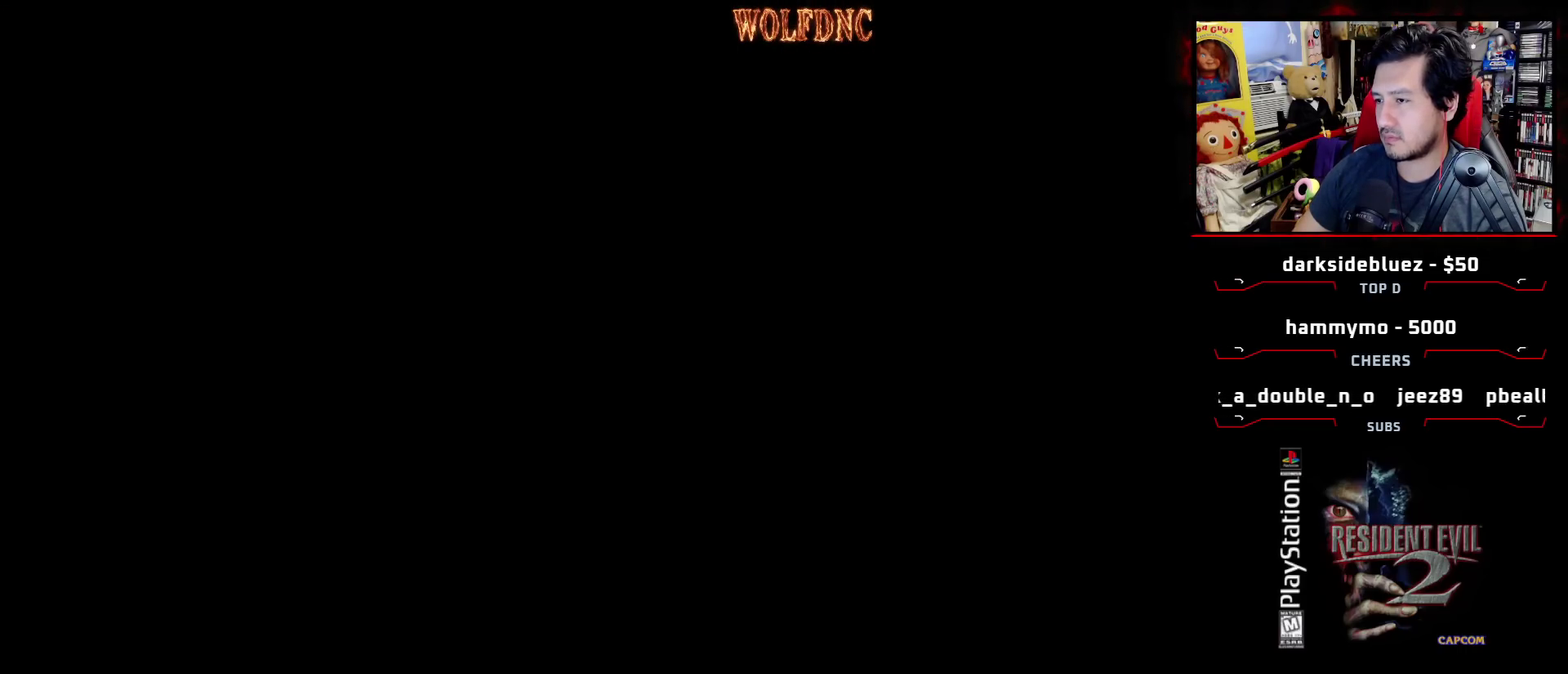
{"buttons": [], "events": []}
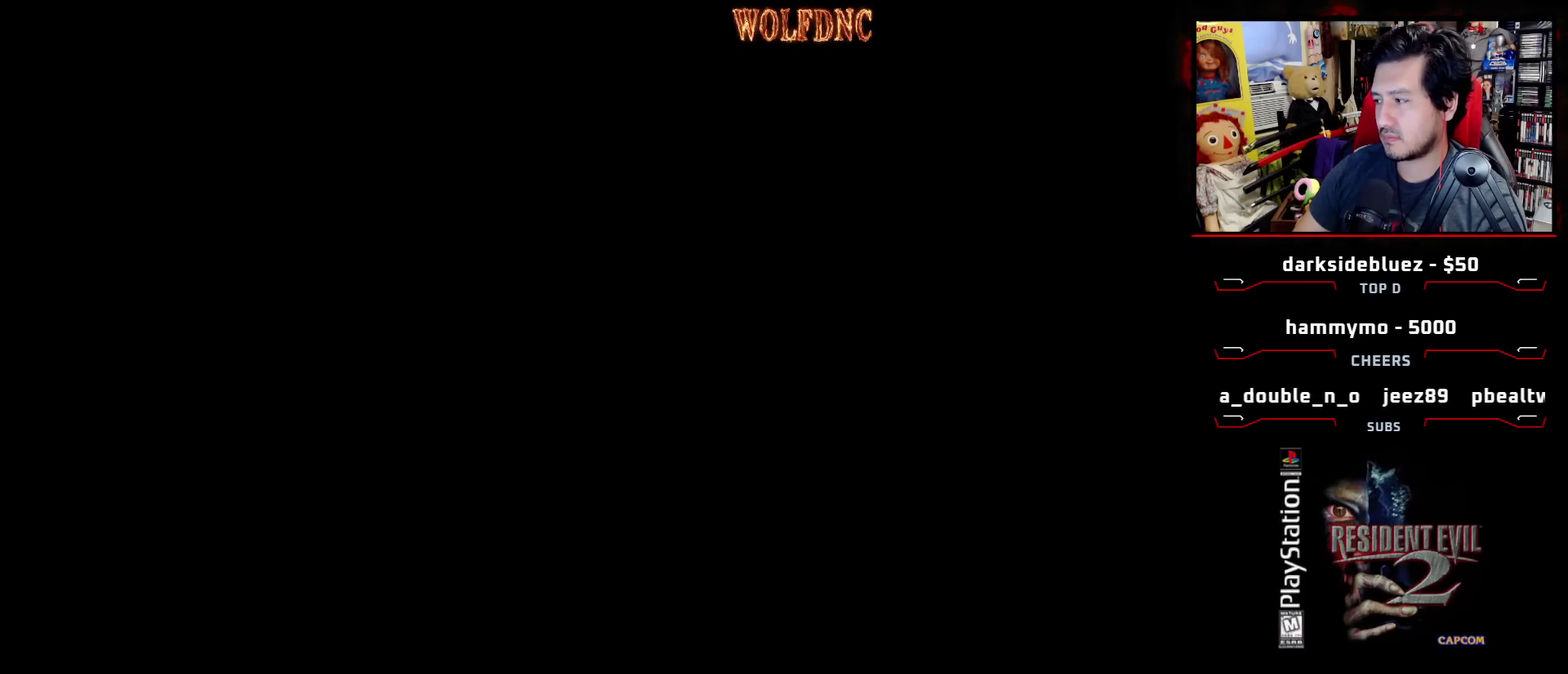
{"buttons": [], "events": []}
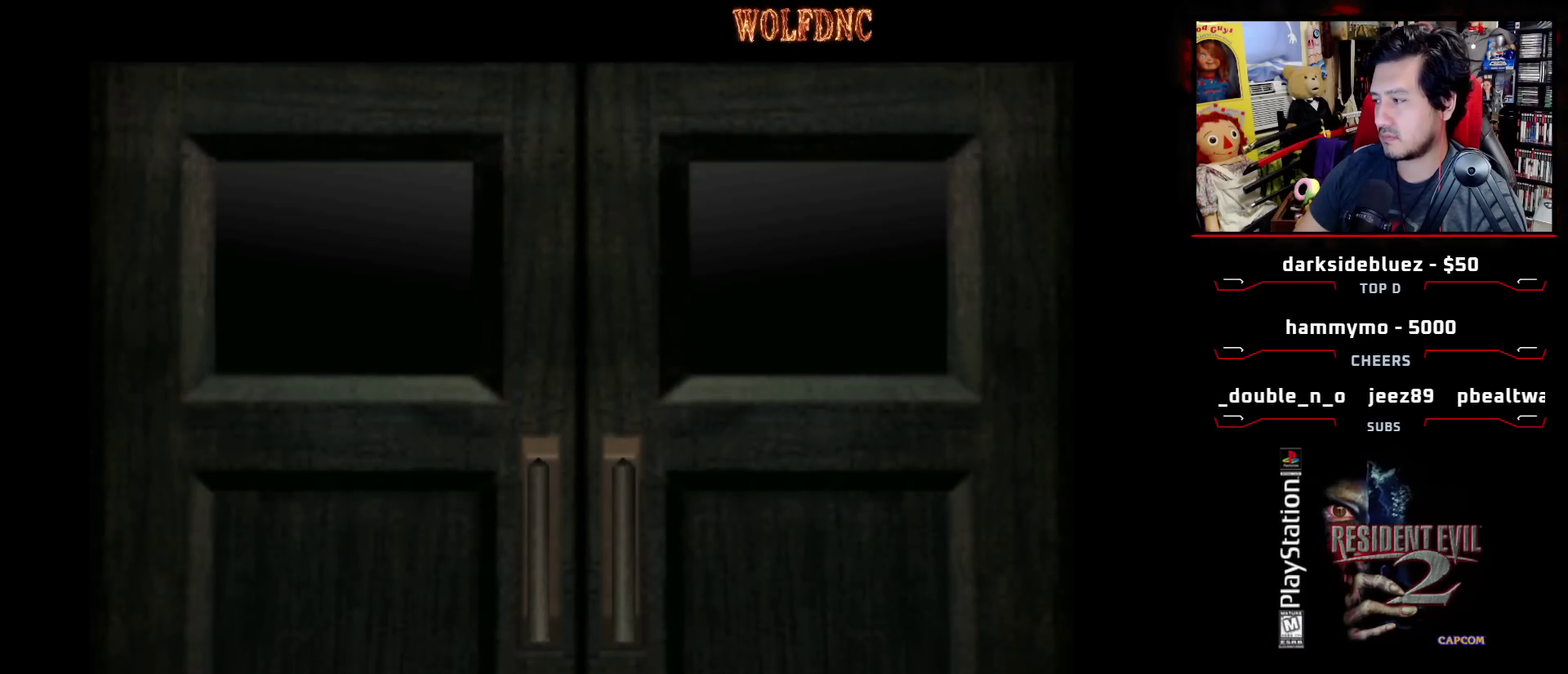
{"buttons": [], "events": []}
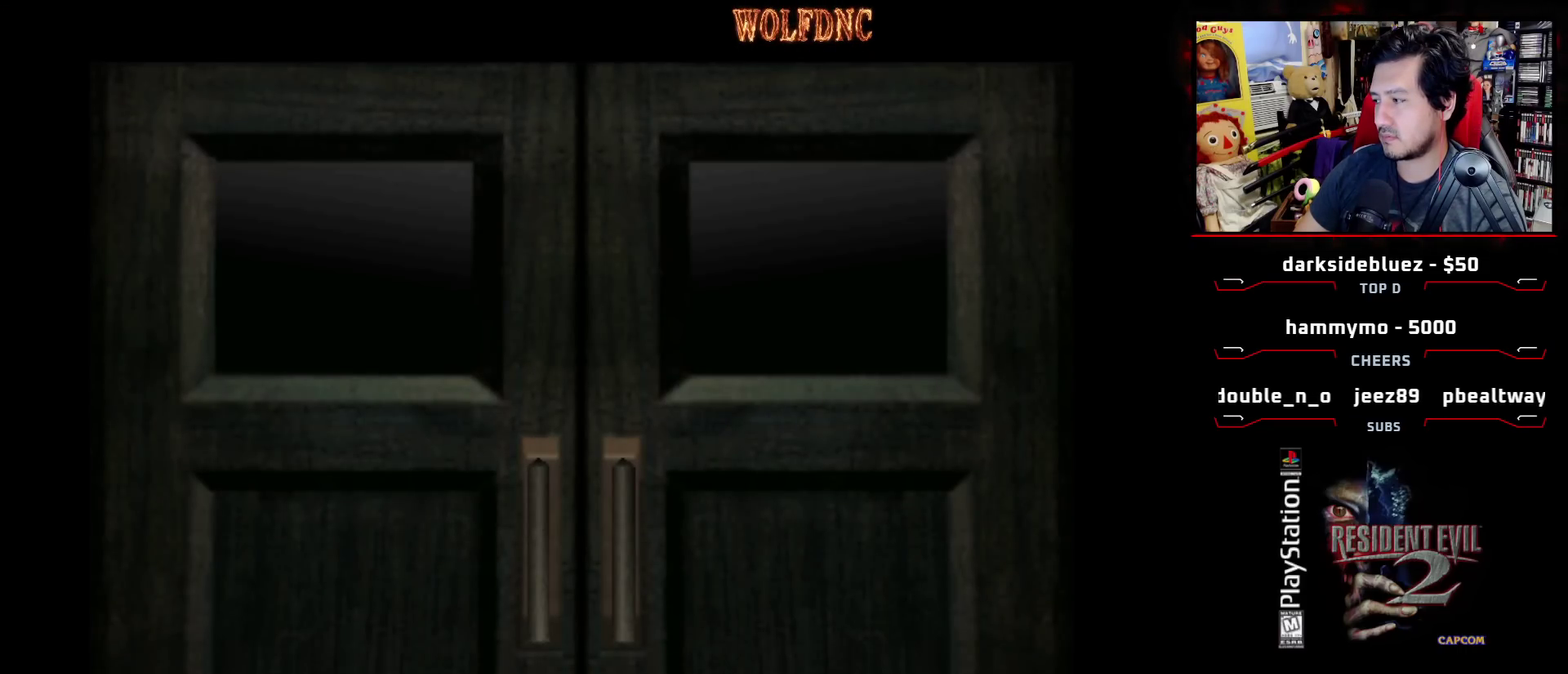
{"buttons": [], "events": []}
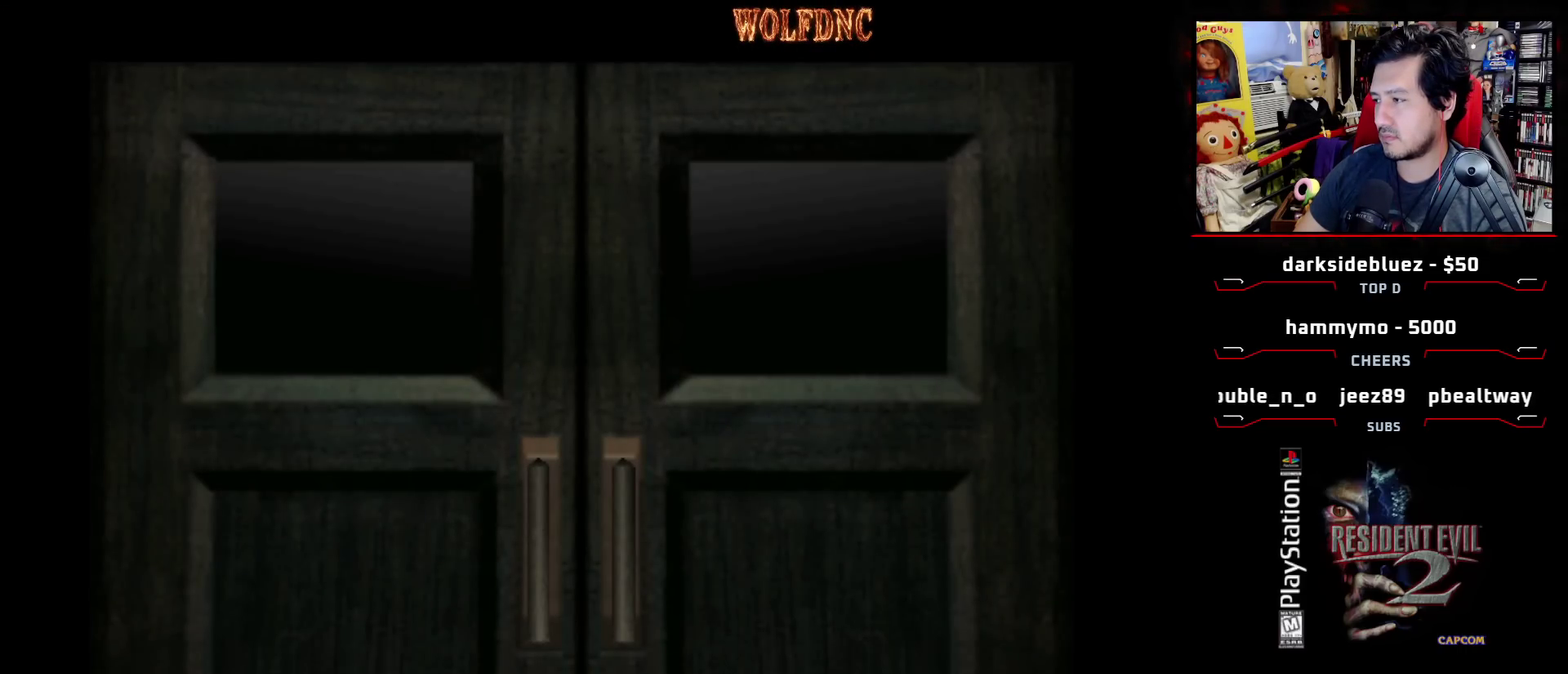
{"buttons": ["DPAD_LEFT"], "events": [[17, "DPAD_LEFT", "down"], [300, "CROSS", "down"], [367, "CROSS", "up"]]}
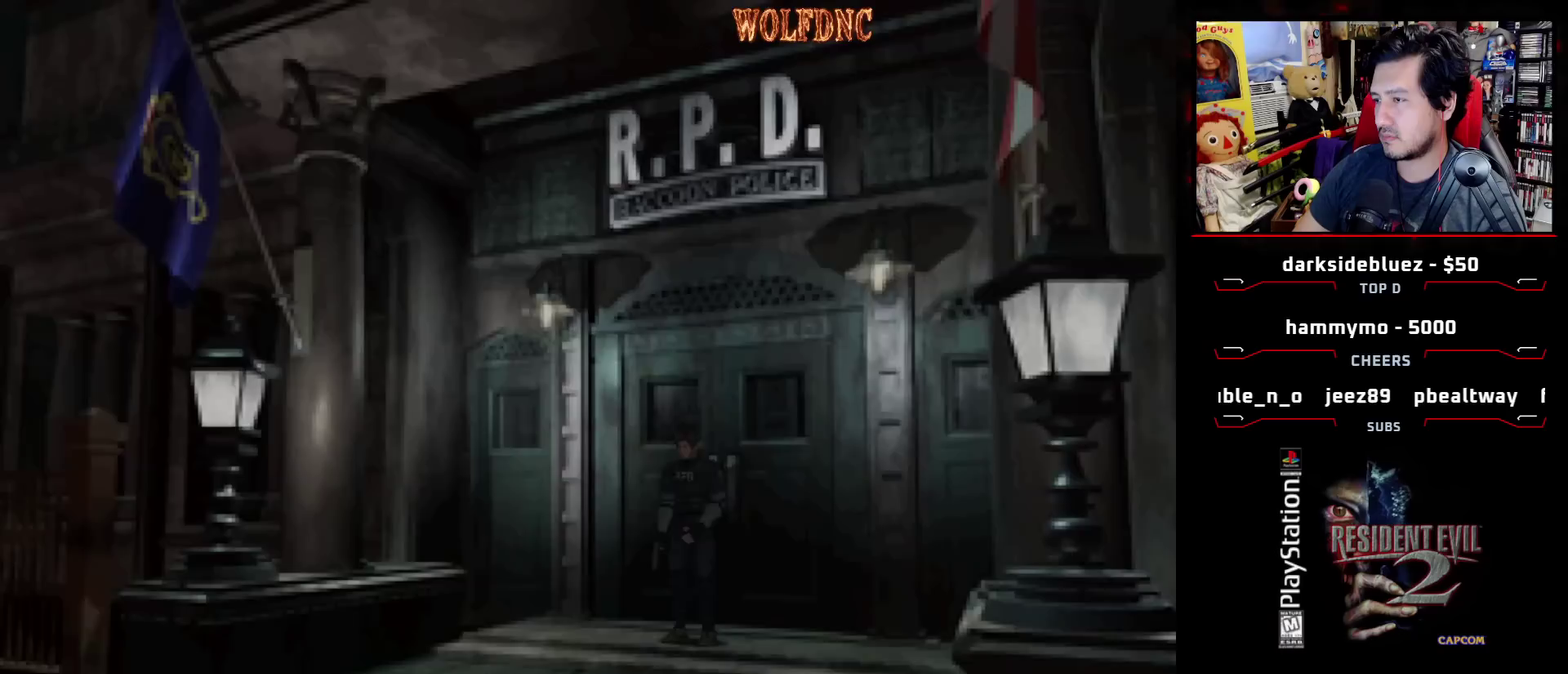
{"buttons": ["DPAD_LEFT"], "events": []}
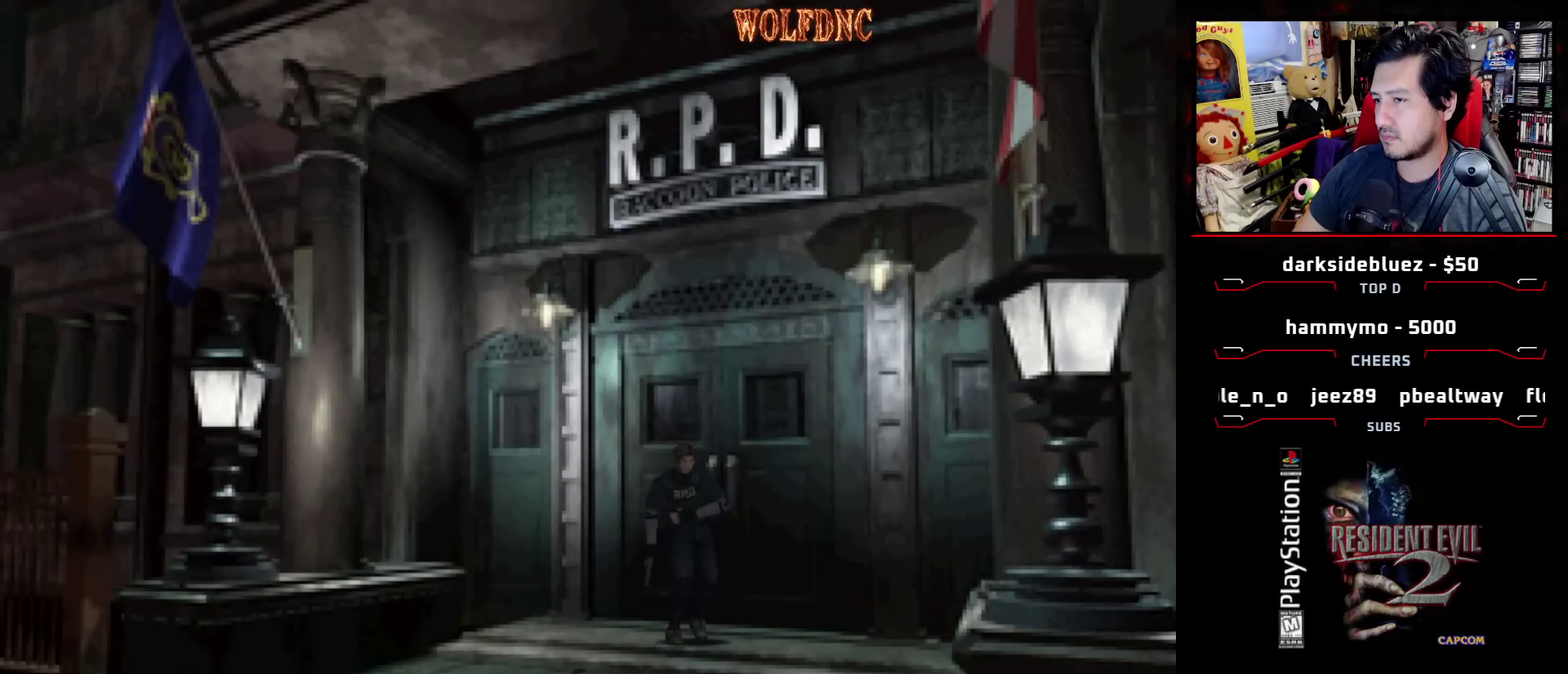
{"buttons": ["DPAD_LEFT"], "events": []}
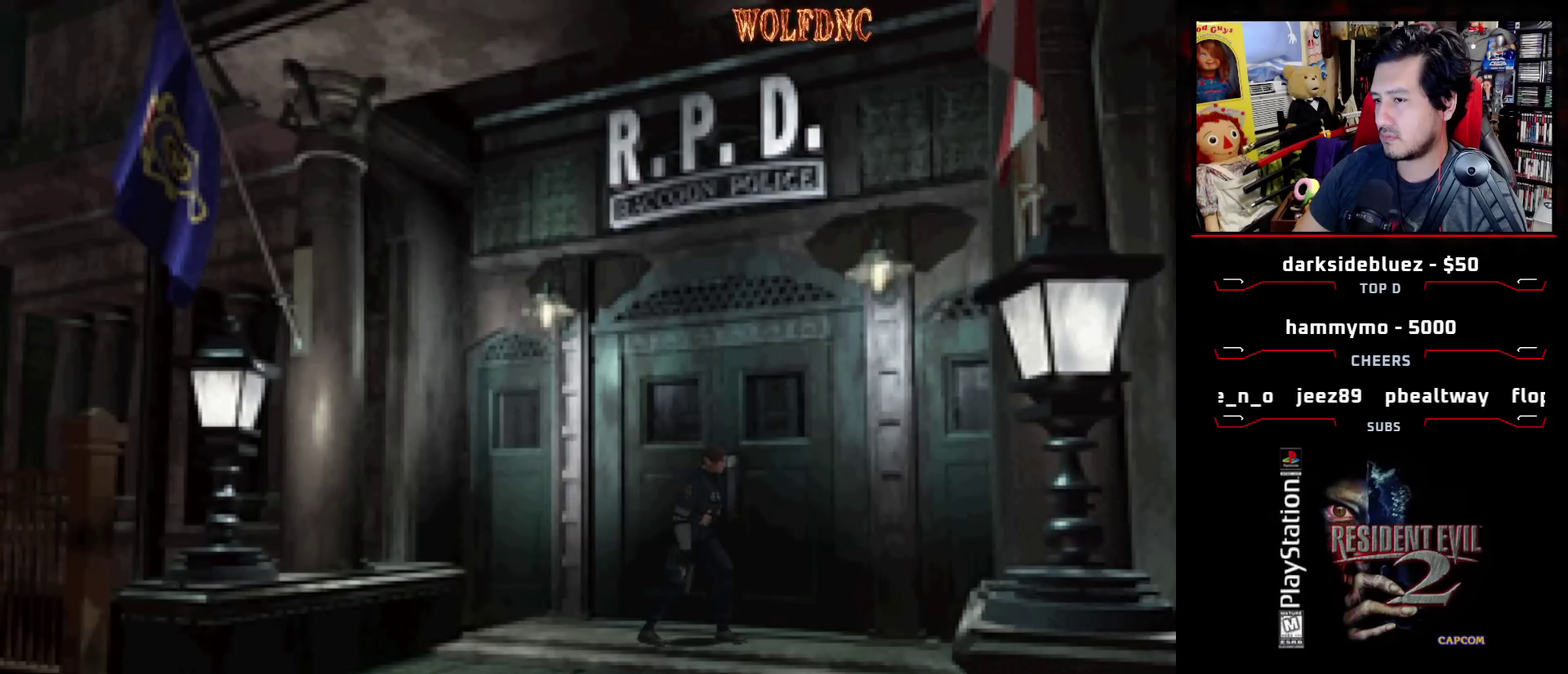
{"buttons": [], "events": [[250, "DPAD_LEFT", "up"]]}
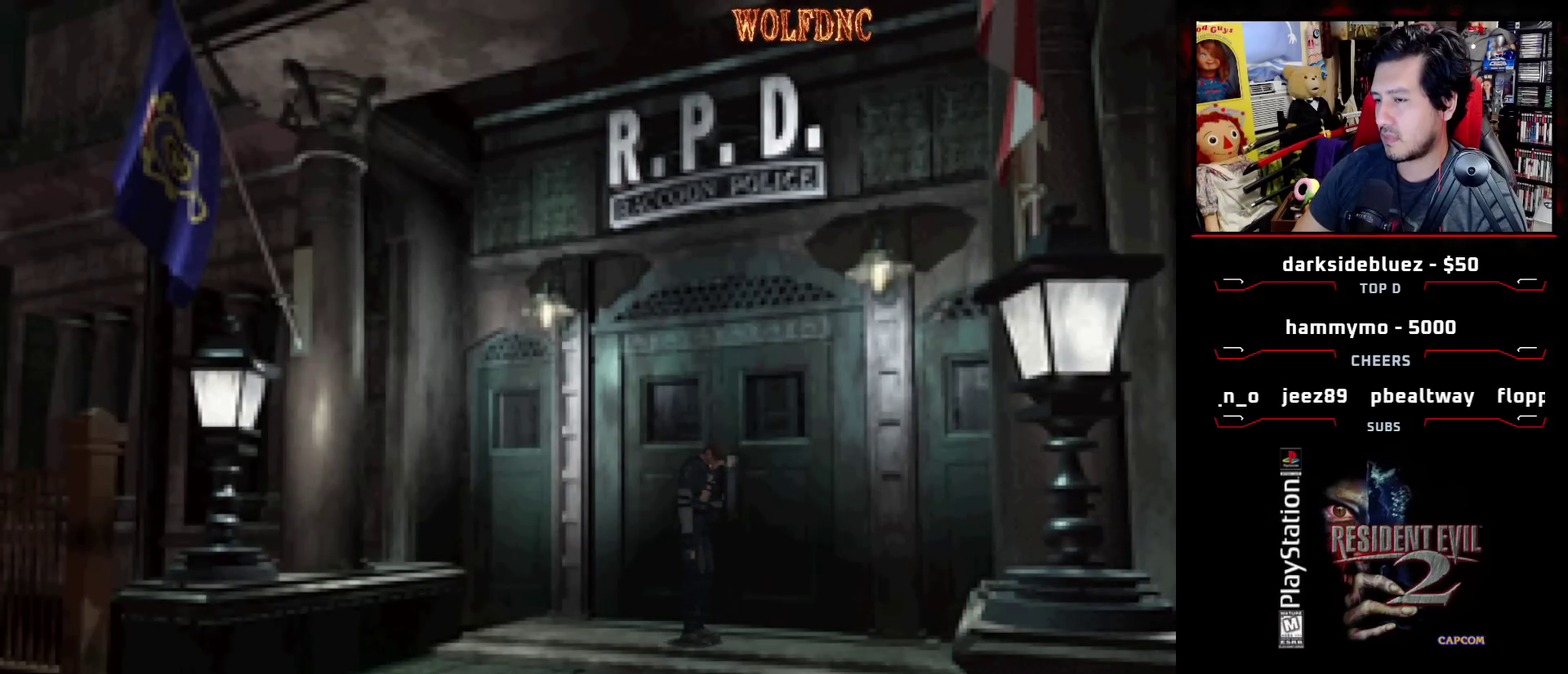
{"buttons": ["R1", "DPAD_RIGHT"], "events": [[183, "R1", "down"], [367, "DPAD_RIGHT", "down"]]}
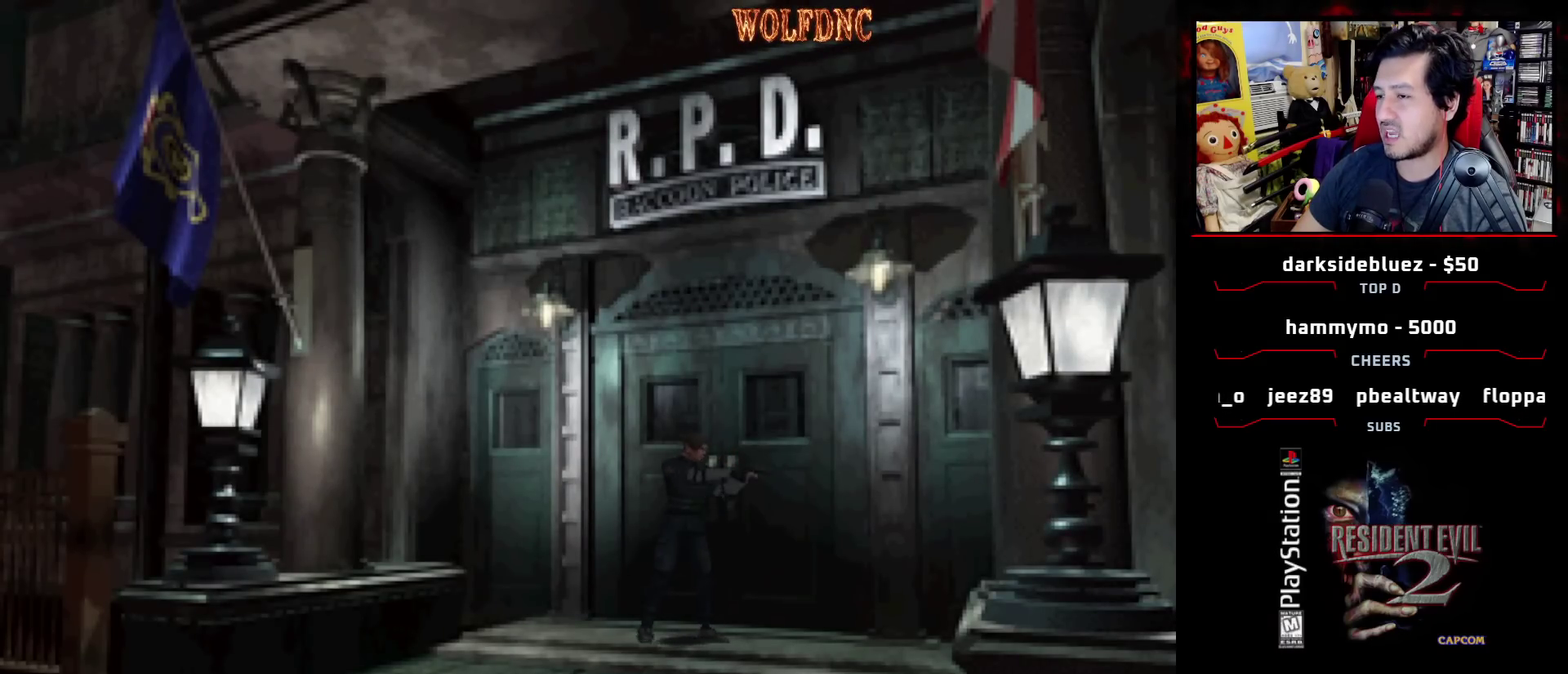
{"buttons": ["R1"], "events": [[333, "DPAD_DOWN", "down"], [467, "DPAD_DOWN", "up"], [467, "DPAD_RIGHT", "up"]]}
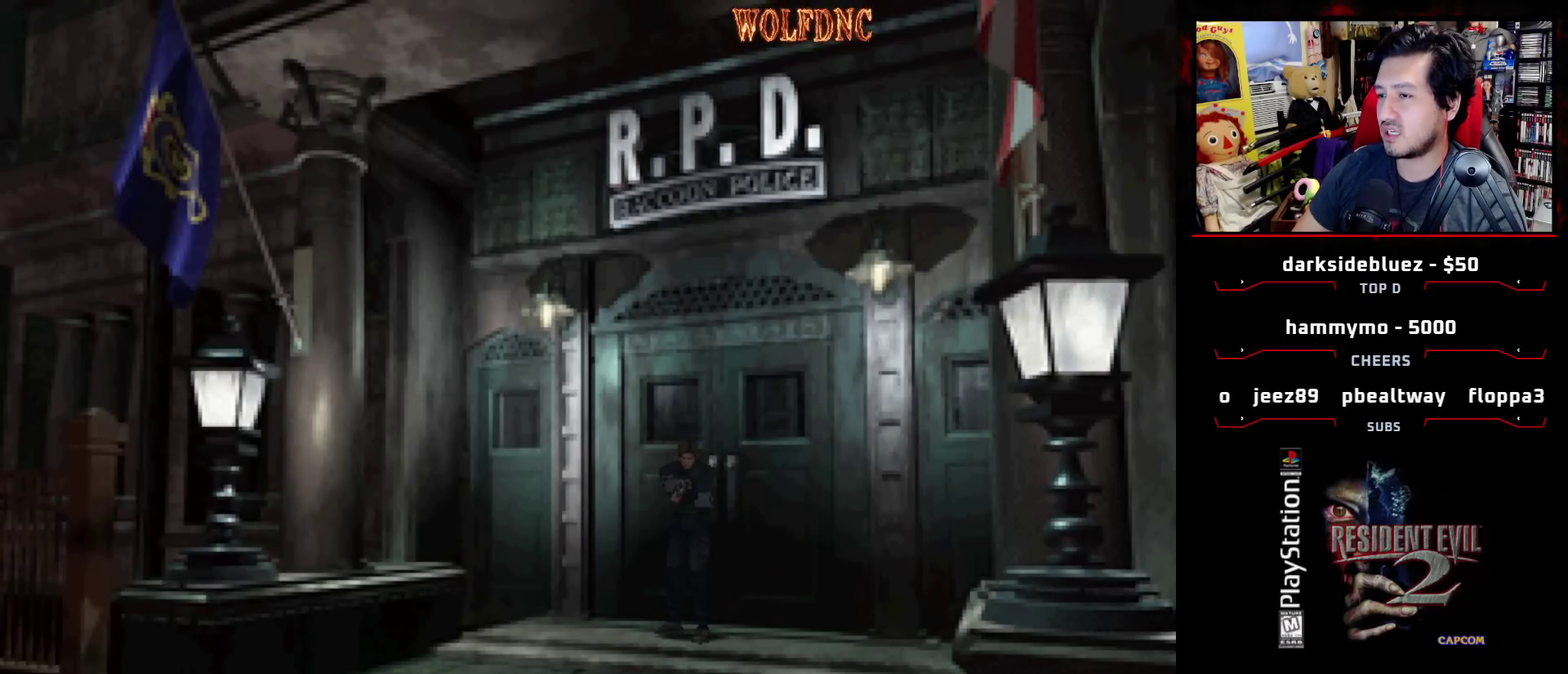
{"buttons": ["R1", "DPAD_DOWN"], "events": [[17, "DPAD_DOWN", "down"], [117, "DPAD_DOWN", "up"], [217, "DPAD_DOWN", "down"]]}
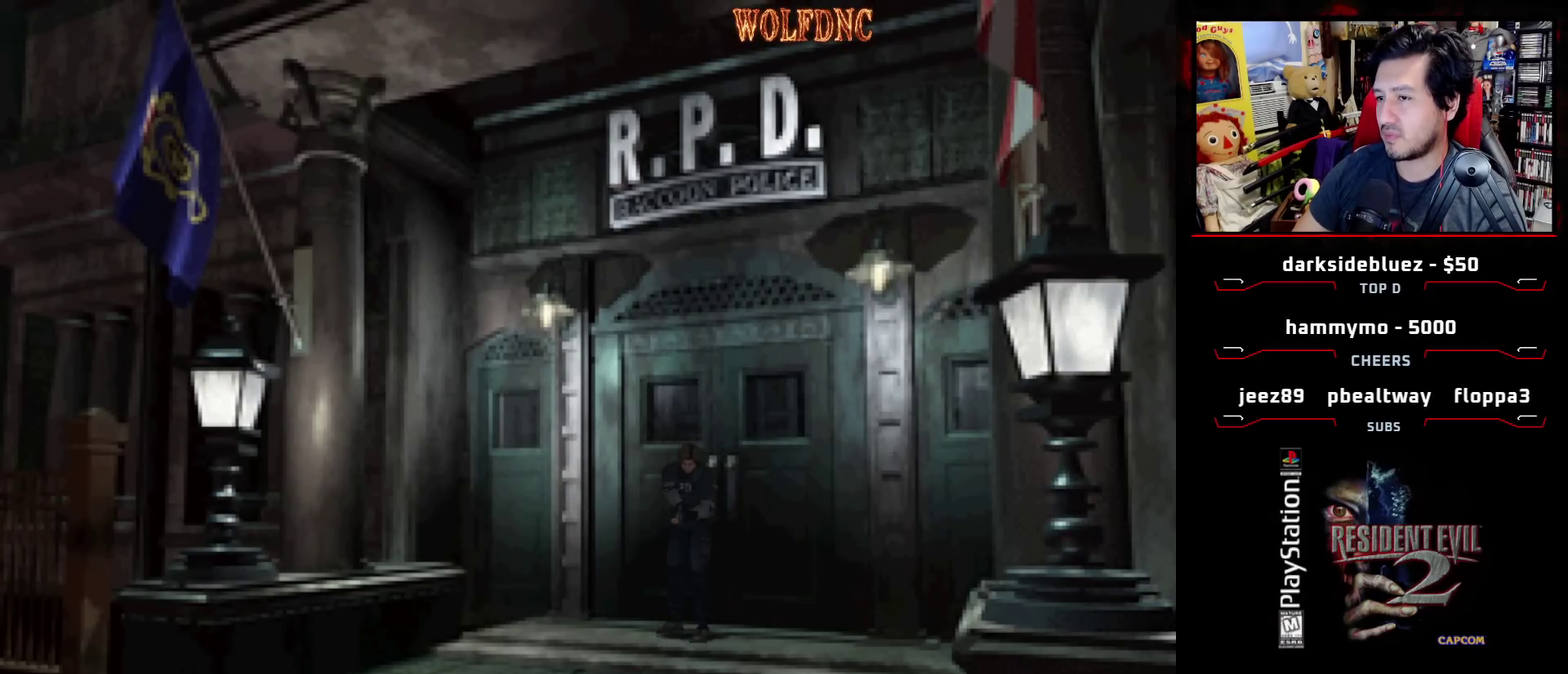
{"buttons": [], "events": [[33, "DPAD_LEFT", "down"], [417, "R1", "up"], [500, "DPAD_DOWN", "up"], [500, "DPAD_LEFT", "up"]]}
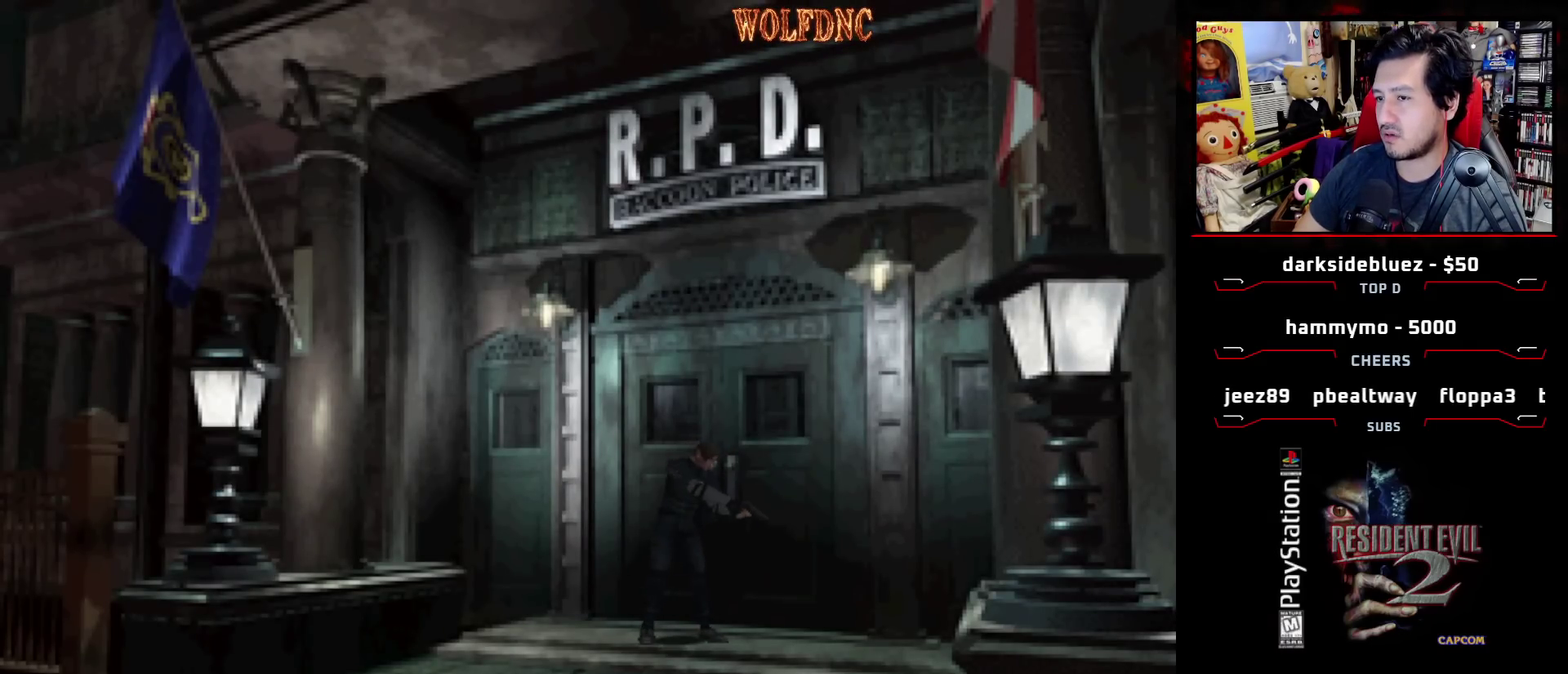
{"buttons": [], "events": []}
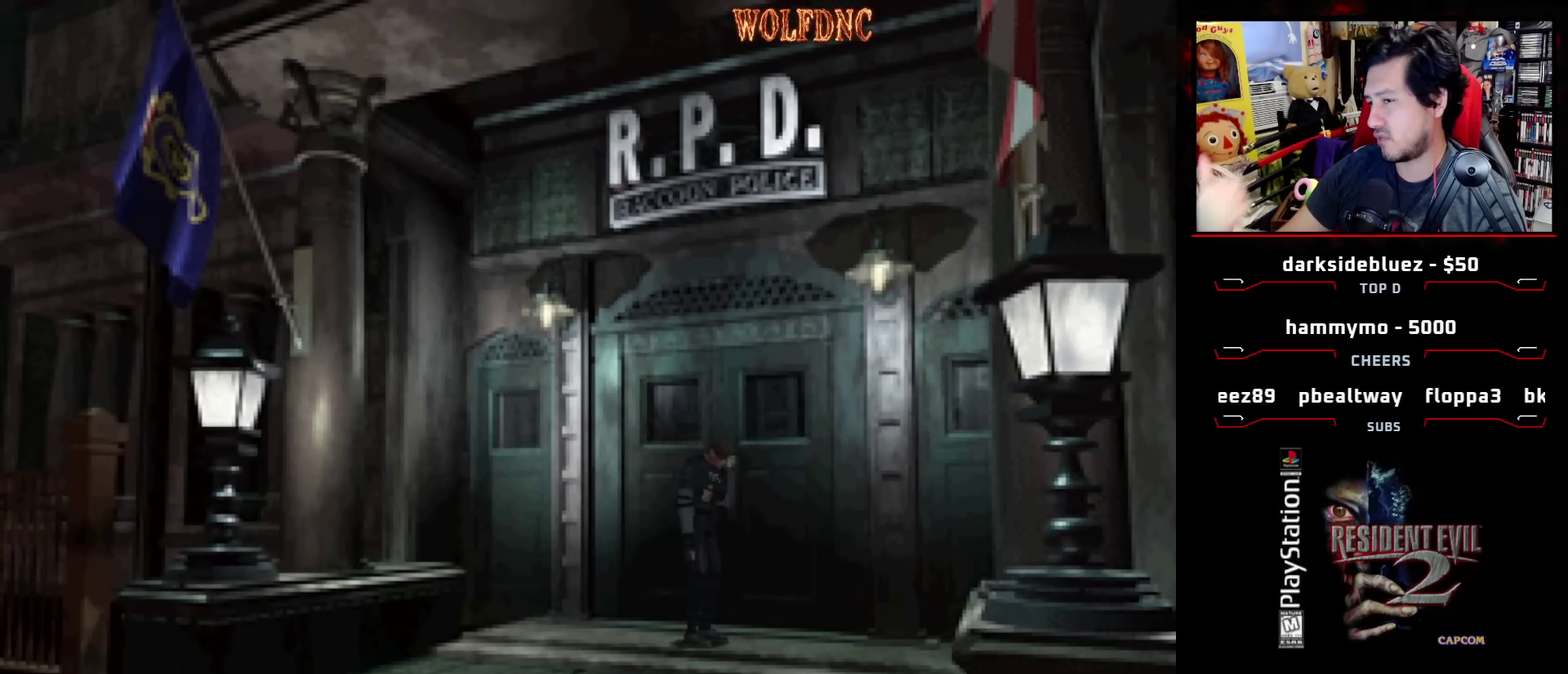
{"buttons": ["DPAD_LEFT"], "events": [[117, "DPAD_LEFT", "down"]]}
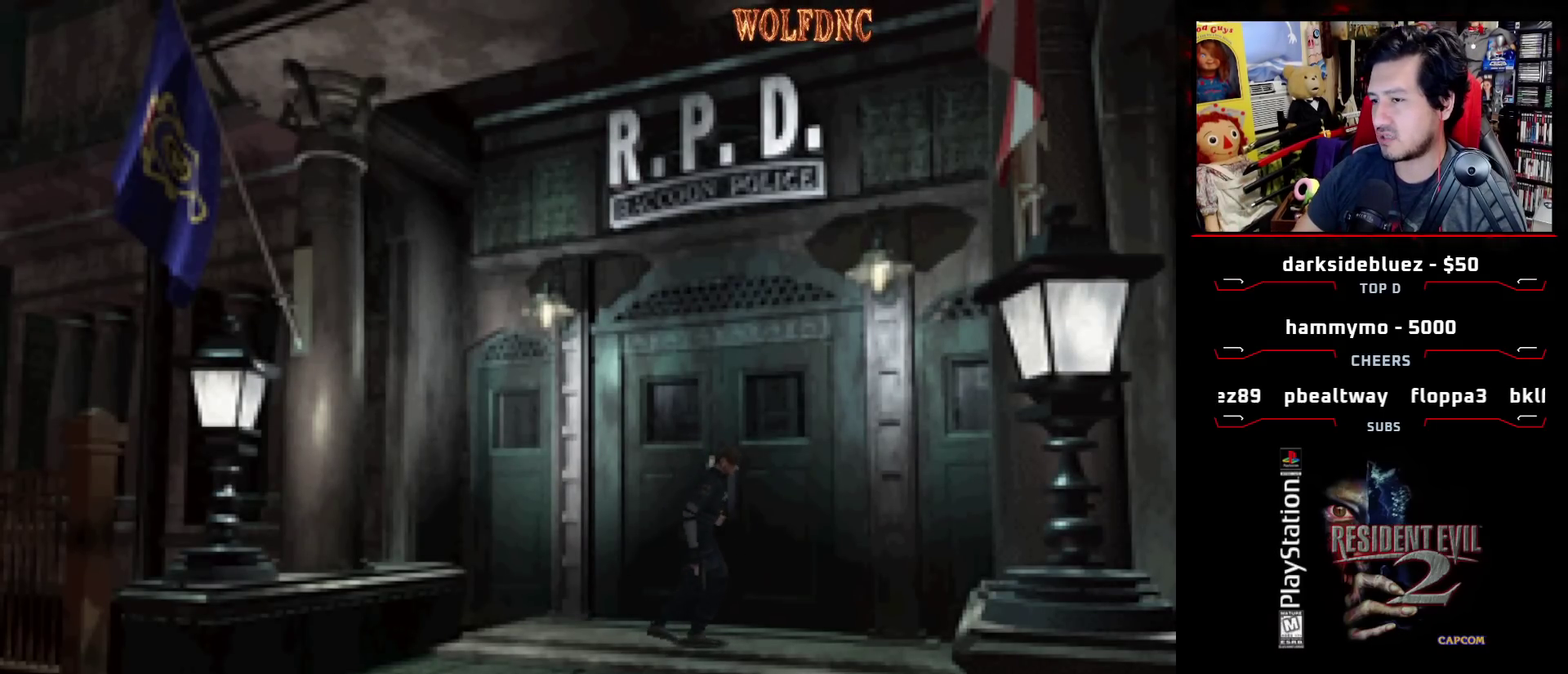
{"buttons": ["DPAD_LEFT"], "events": []}
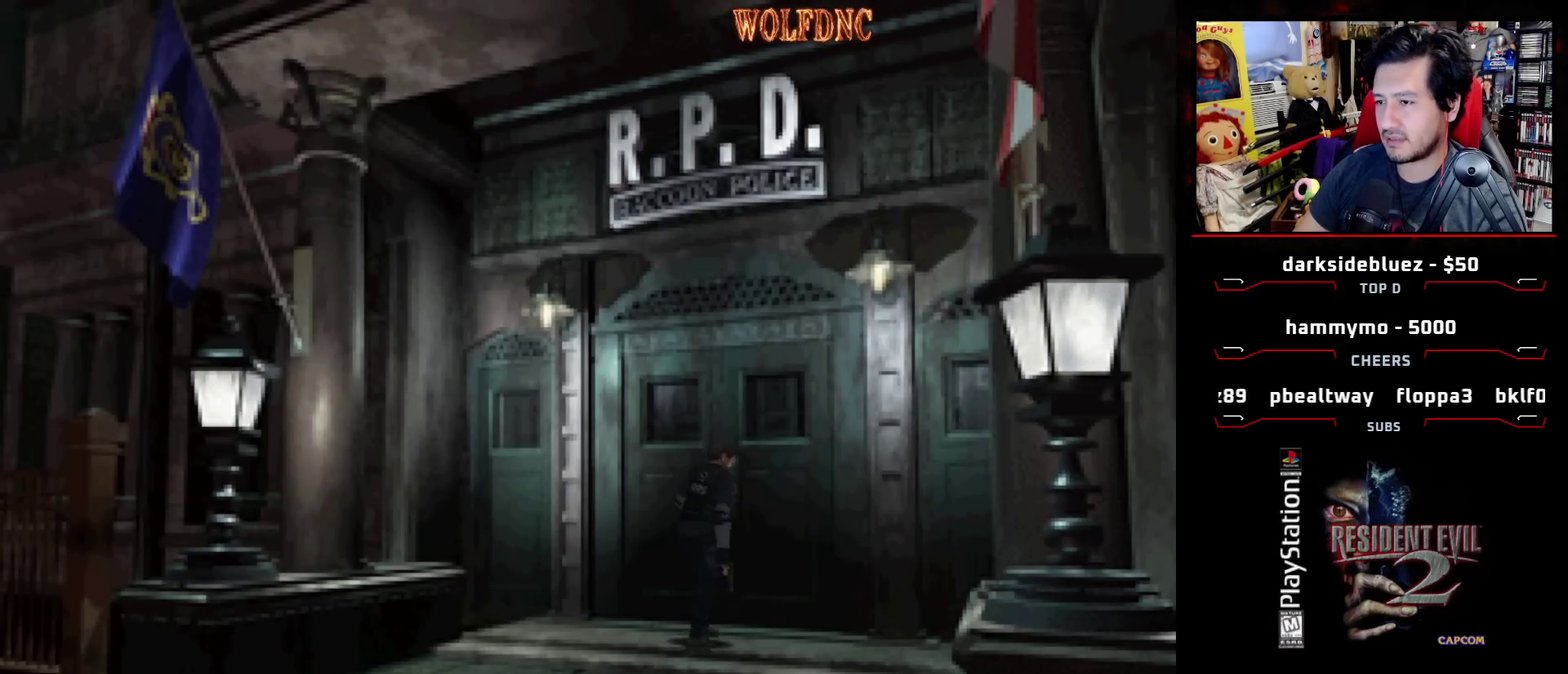
{"buttons": ["SQUARE", "DPAD_UP"], "events": [[383, "DPAD_UP", "down"], [383, "SQUARE", "down"], [467, "DPAD_LEFT", "up"]]}
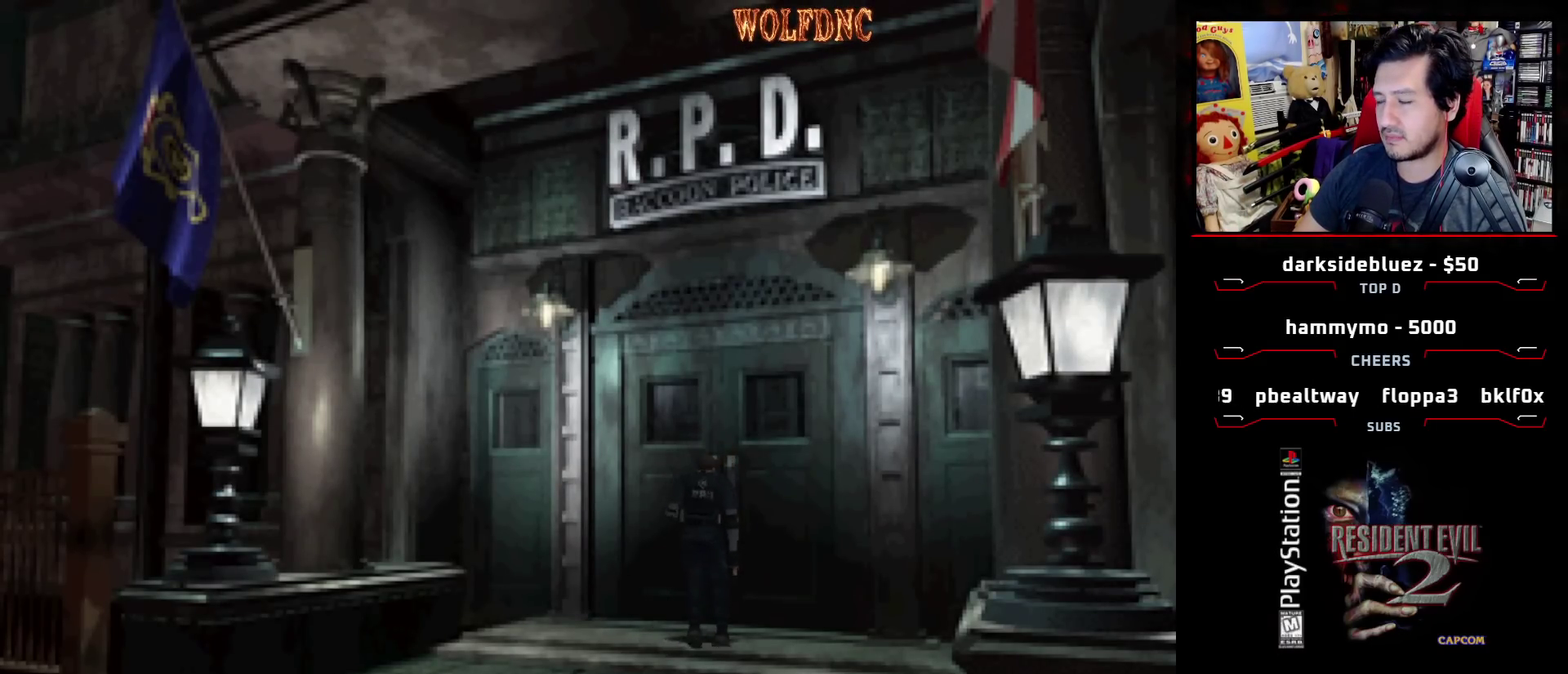
{"buttons": [], "events": [[117, "CROSS", "down"], [200, "CROSS", "up"], [250, "CROSS", "down"], [350, "CROSS", "up"], [433, "DPAD_UP", "up"], [433, "SQUARE", "up"]]}
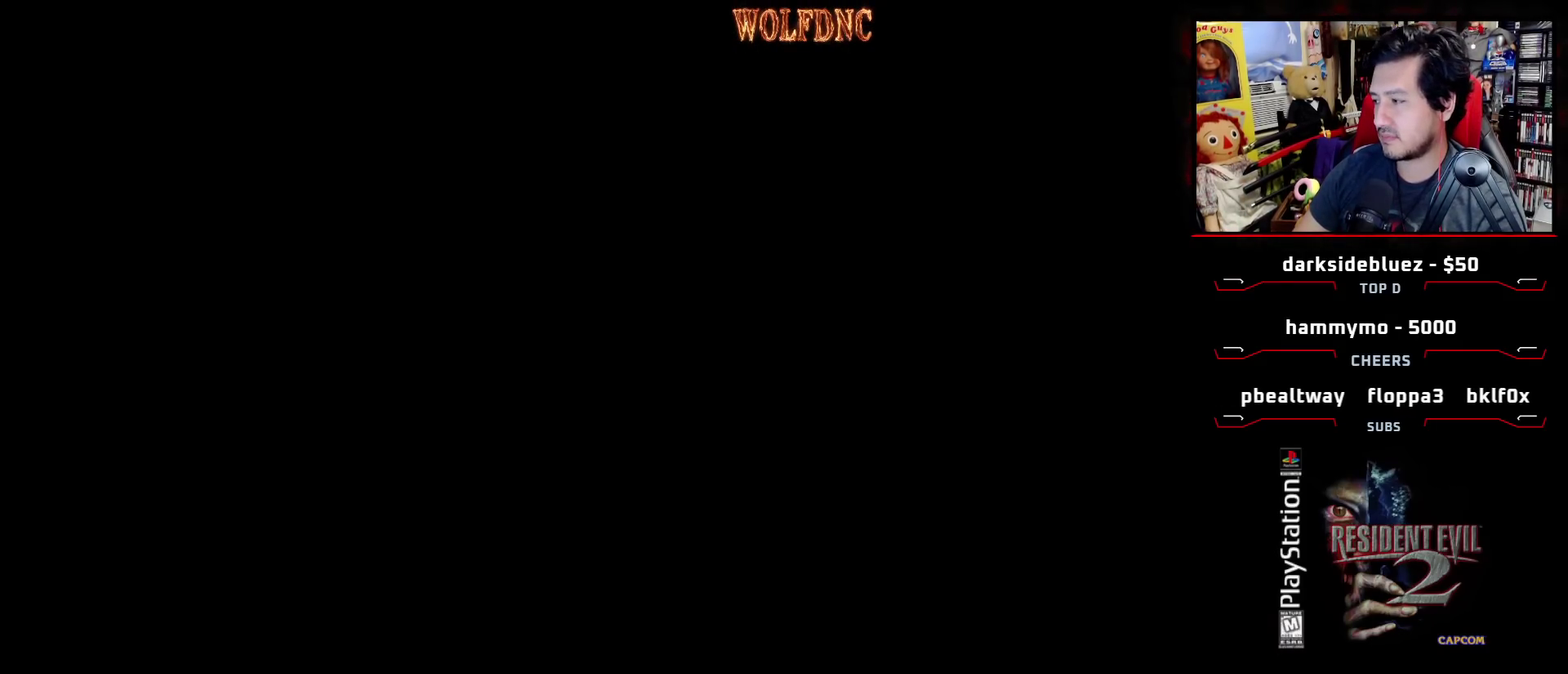
{"buttons": [], "events": []}
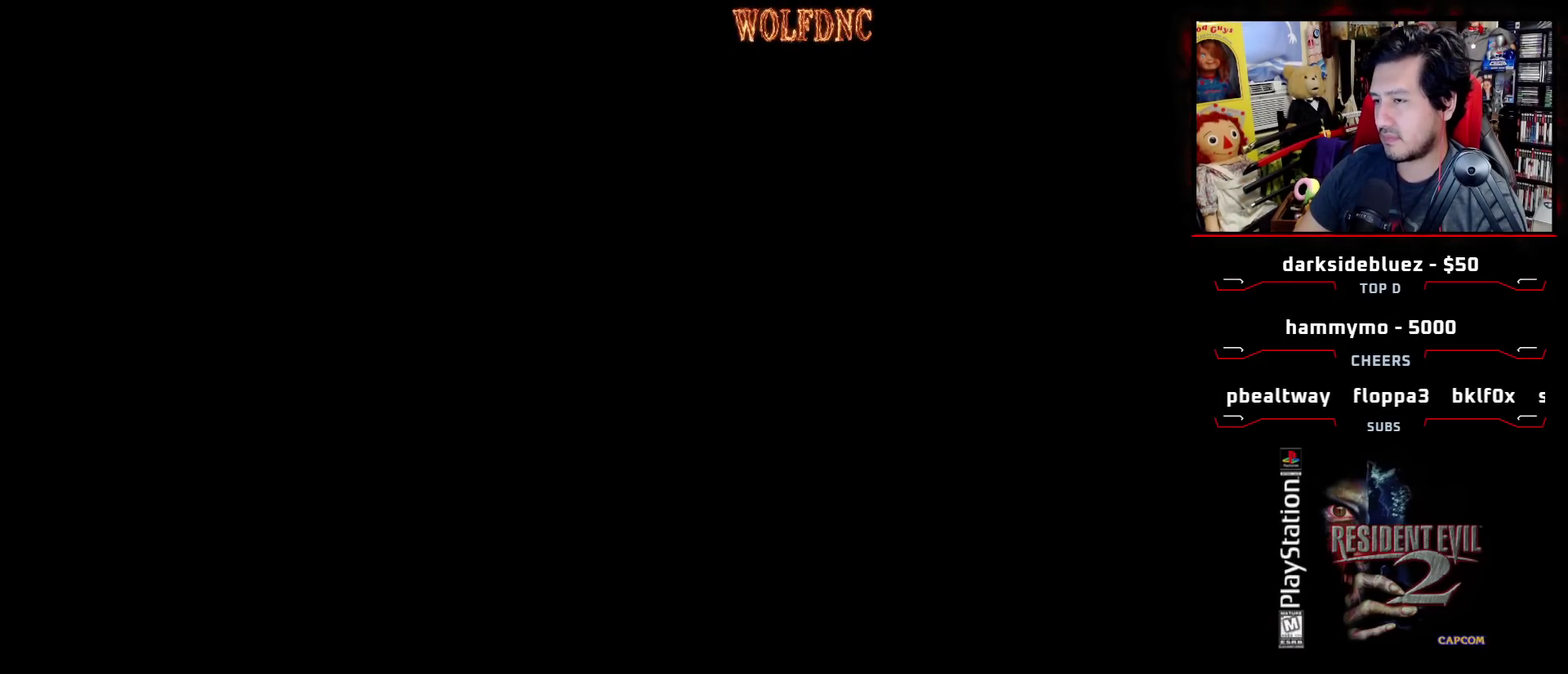
{"buttons": [], "events": []}
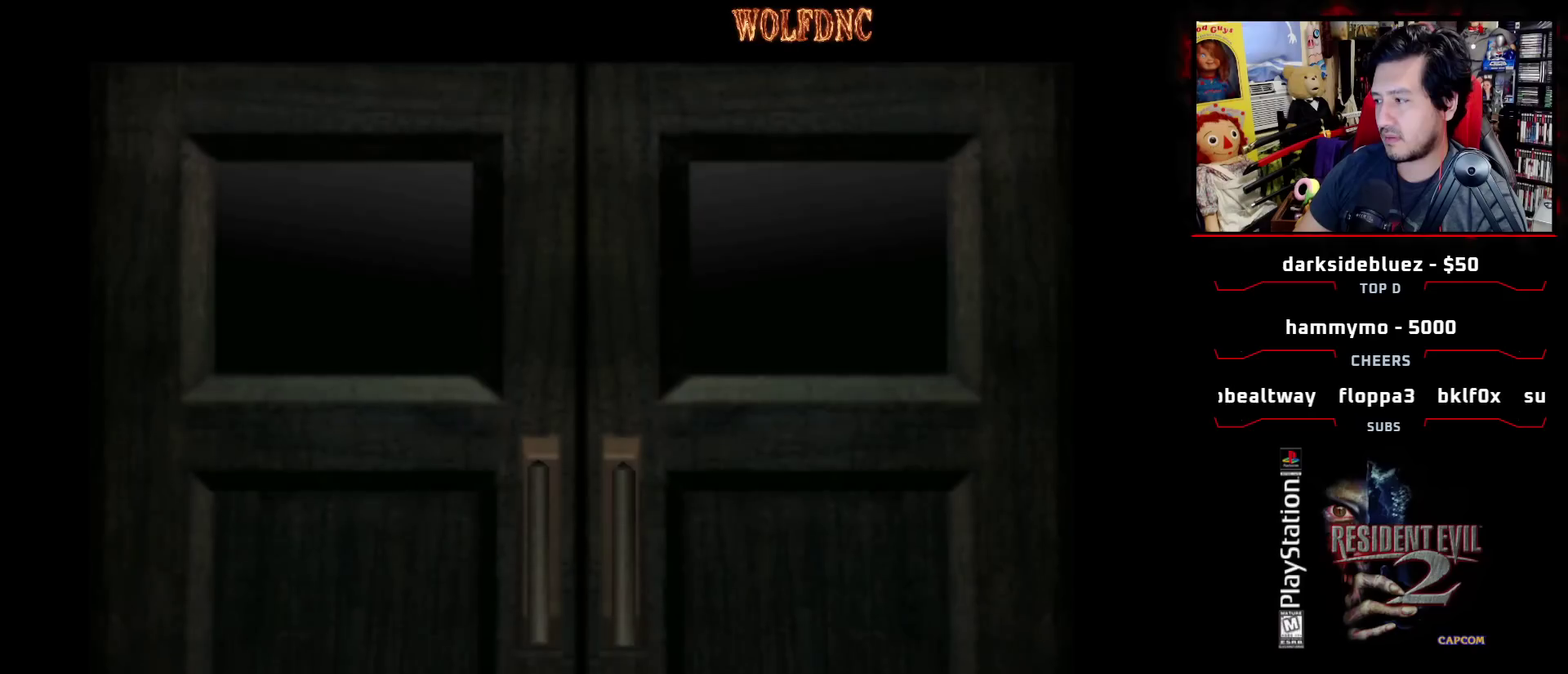
{"buttons": [], "events": []}